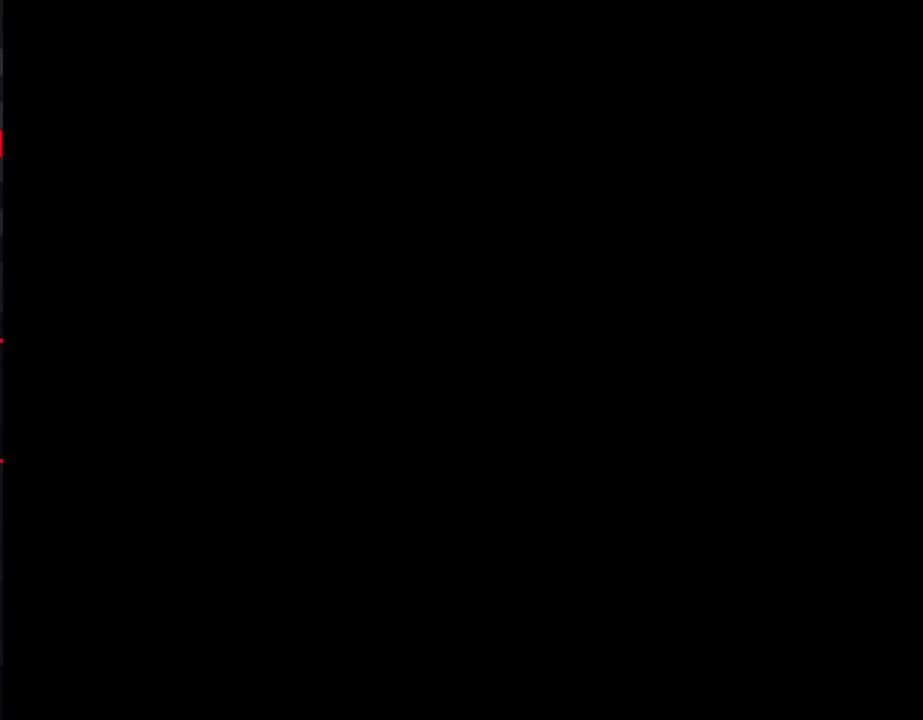
Gameplay with a controller (Nintendo layout); each line is a JSON object with the inputs held at the frame after it (dt_ms = milliseconds from this image to that frame). "events" lists button and stick changes between this image and that frame as [ms after this image, input, new state], when the widget could be followed in between. Not read: L3 R3.
{"dt_ms": 400, "buttons": ["DPAD_LEFT"], "events": [[333, "DPAD_LEFT", "down"]]}
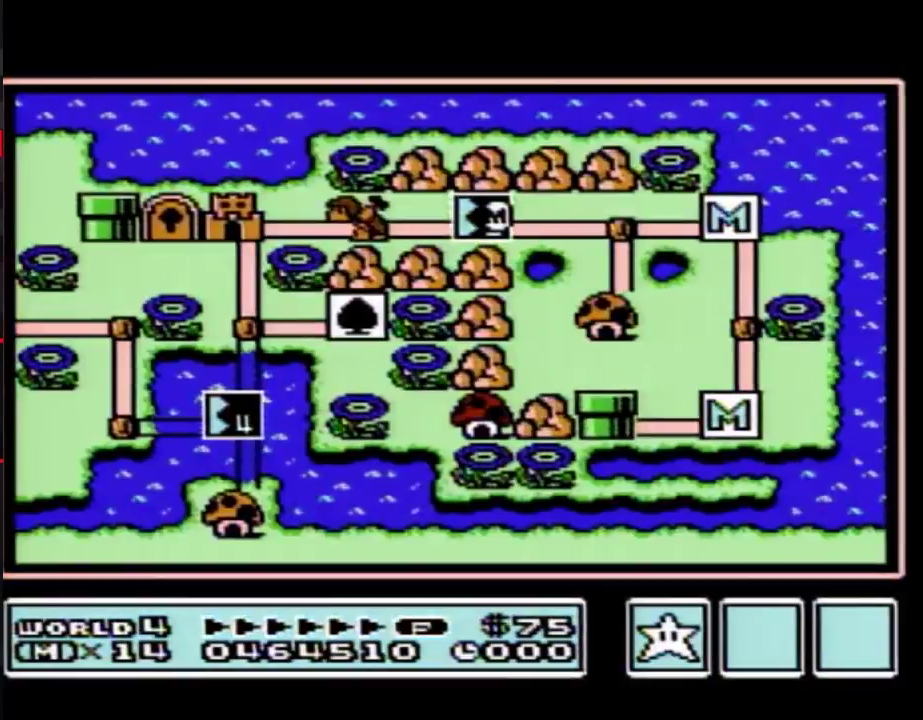
{"dt_ms": 600, "buttons": ["DPAD_LEFT"], "events": []}
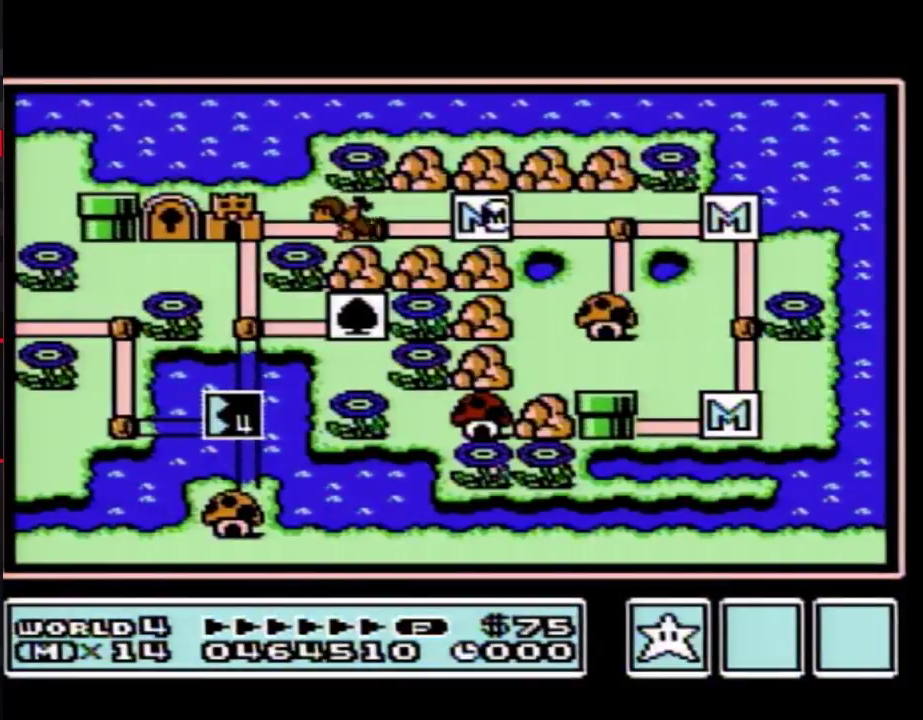
{"dt_ms": 500, "buttons": ["DPAD_LEFT"], "events": []}
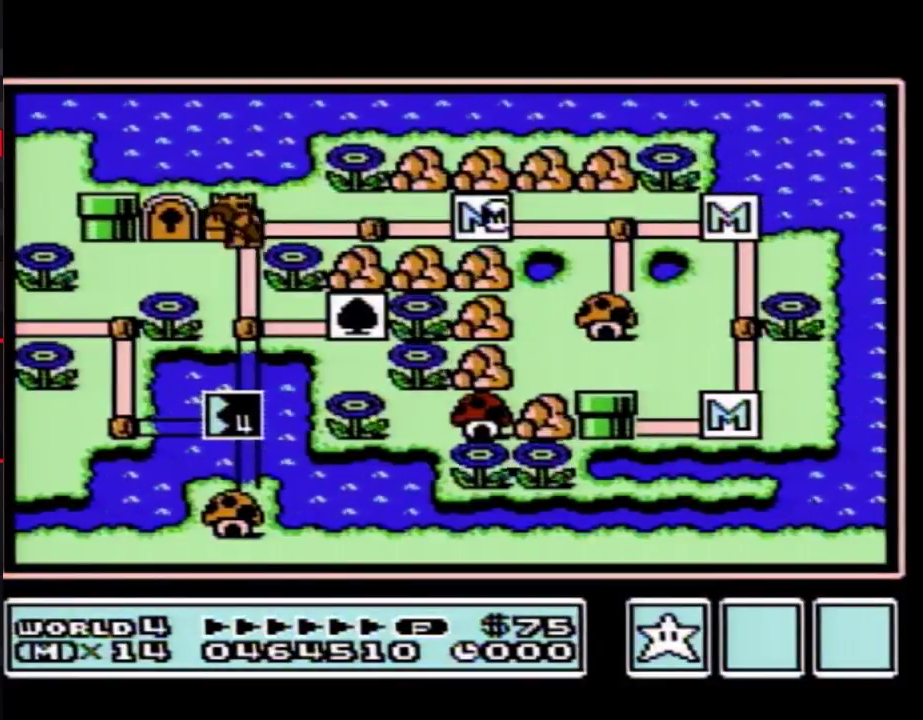
{"dt_ms": 500, "buttons": ["DPAD_LEFT"], "events": []}
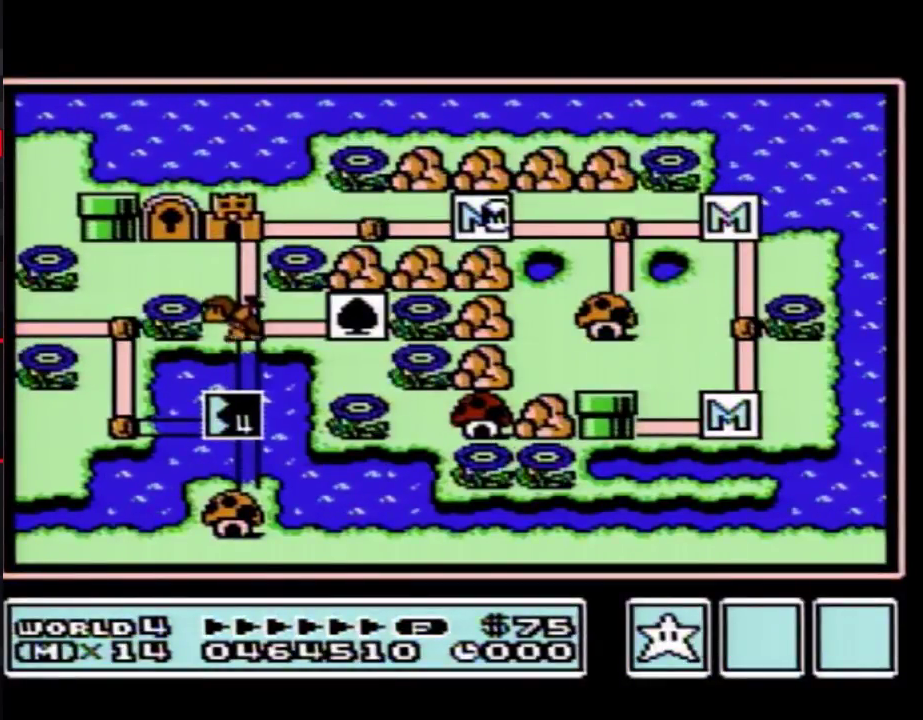
{"dt_ms": 500, "buttons": [], "events": [[433, "DPAD_LEFT", "up"]]}
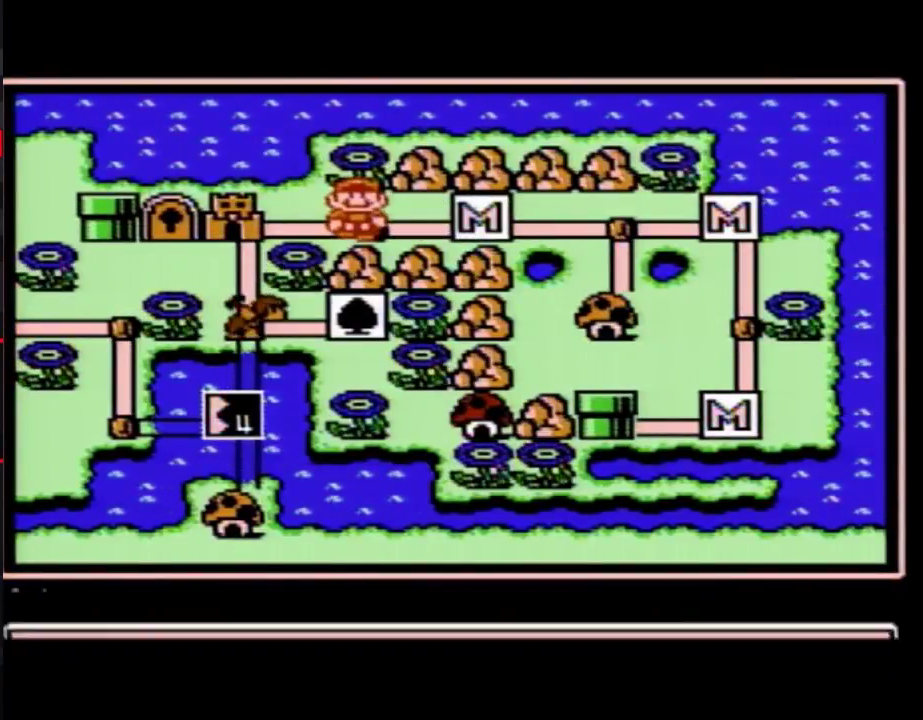
{"dt_ms": 400, "buttons": ["DPAD_RIGHT"], "events": [[217, "DPAD_RIGHT", "down"], [283, "DPAD_RIGHT", "up"], [367, "DPAD_RIGHT", "down"]]}
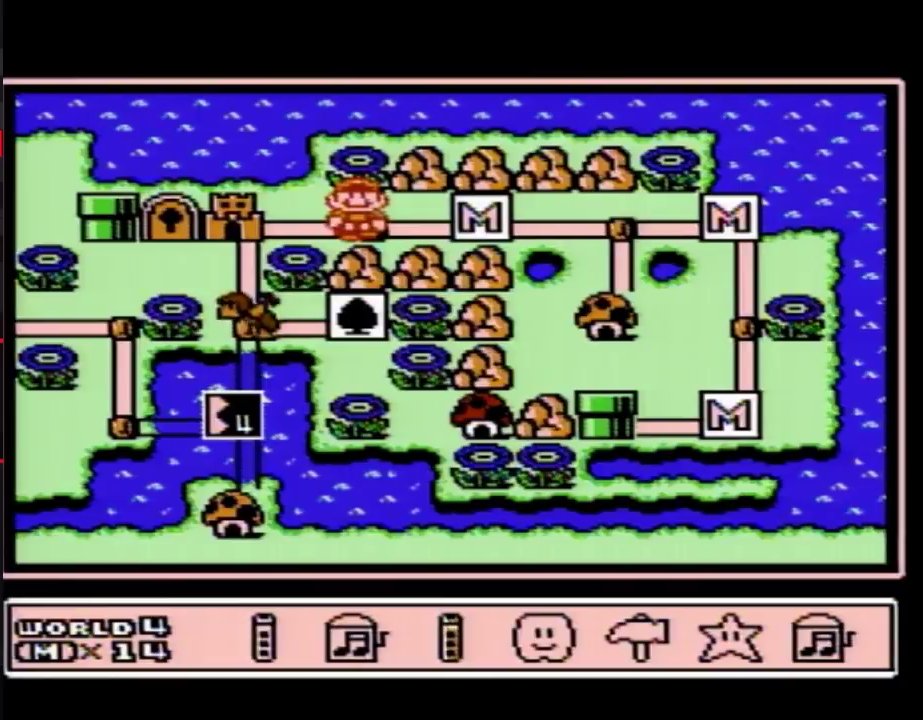
{"dt_ms": 600, "buttons": [], "events": [[33, "DPAD_RIGHT", "up"], [117, "DPAD_RIGHT", "down"], [200, "DPAD_RIGHT", "up"], [317, "DPAD_RIGHT", "down"], [383, "DPAD_RIGHT", "up"], [467, "A", "down"], [533, "A", "up"]]}
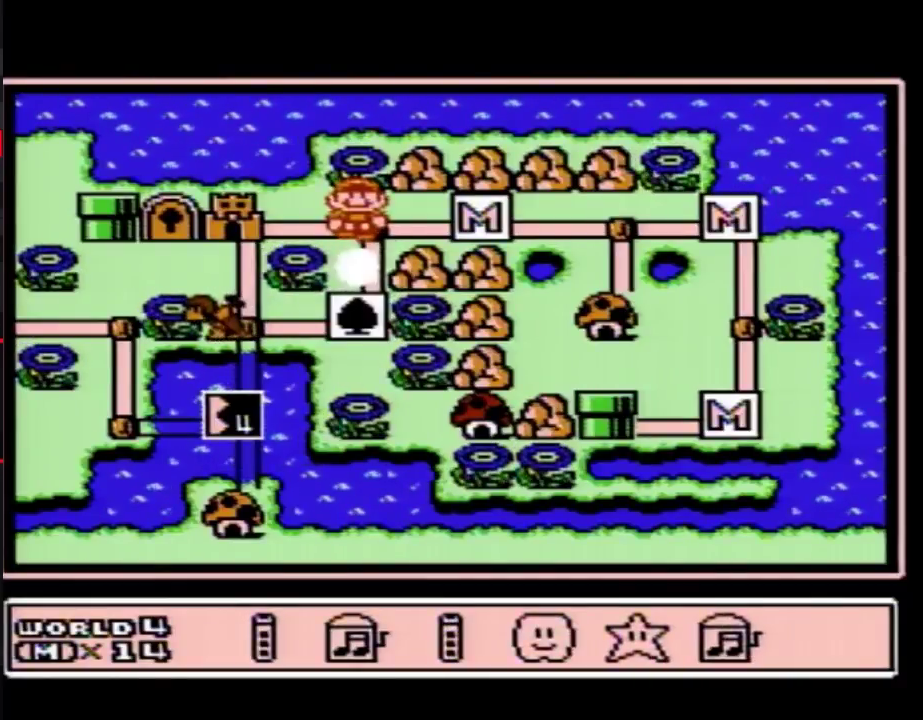
{"dt_ms": 200, "buttons": [], "events": [[17, "DPAD_LEFT", "down"], [117, "DPAD_LEFT", "up"]]}
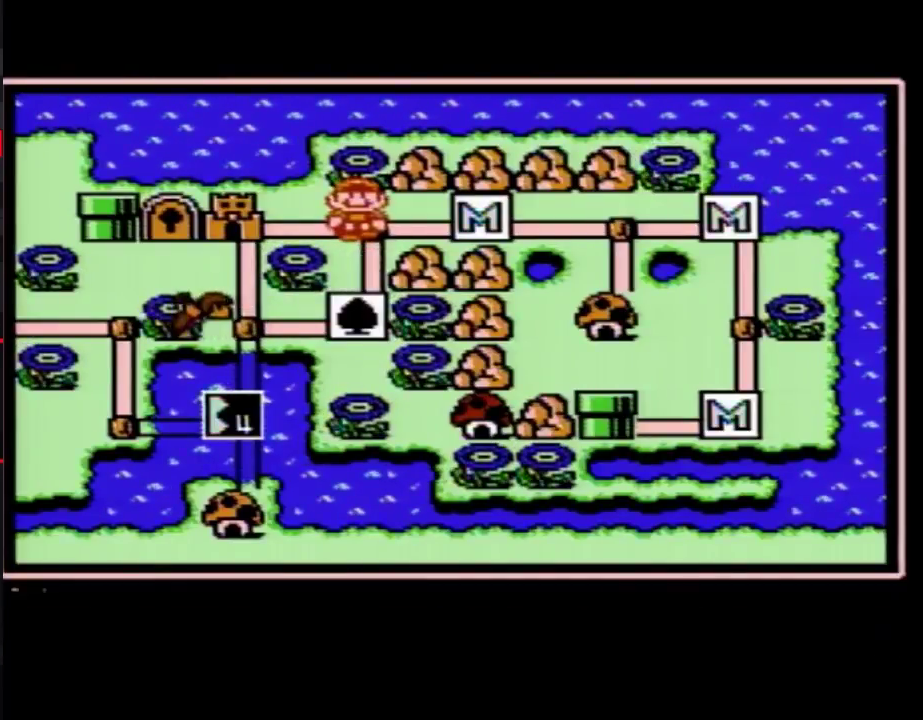
{"dt_ms": 200, "buttons": [], "events": [[17, "DPAD_DOWN", "down"], [150, "DPAD_DOWN", "up"]]}
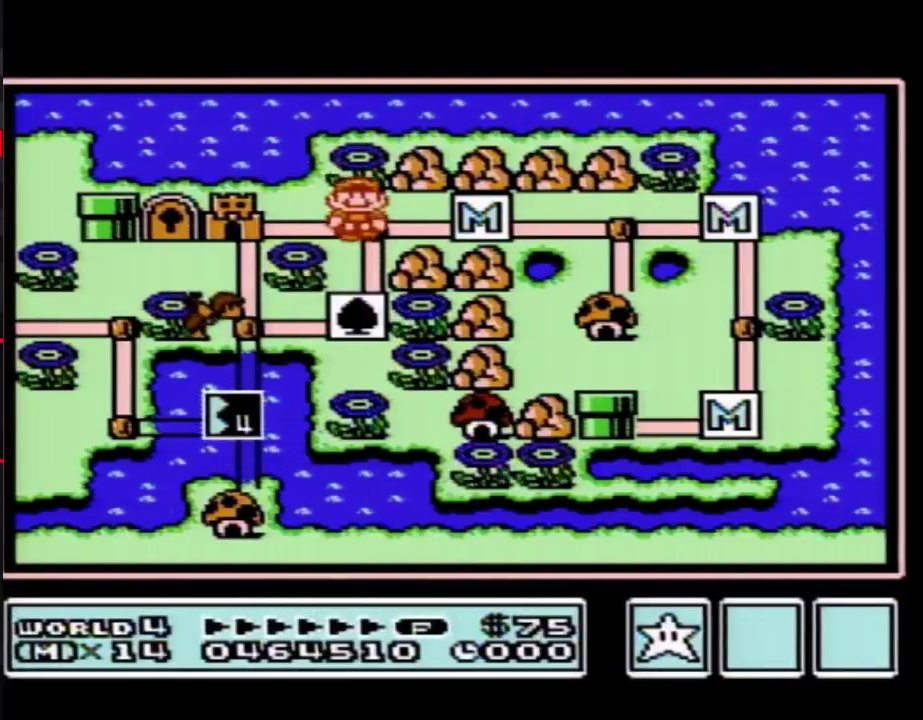
{"dt_ms": 300, "buttons": [], "events": [[67, "DPAD_DOWN", "down"], [283, "DPAD_DOWN", "up"]]}
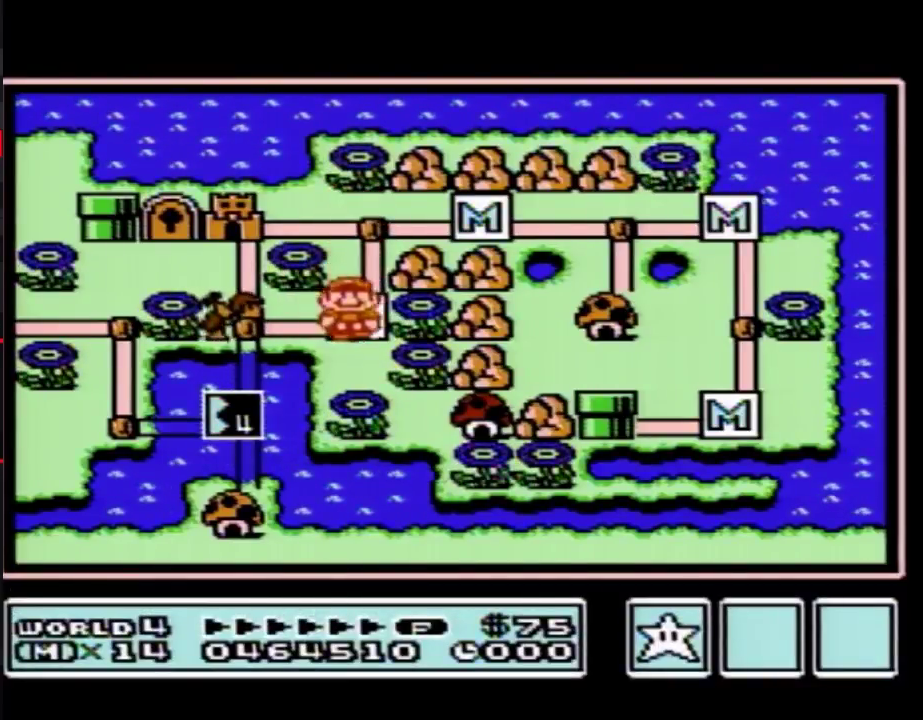
{"dt_ms": 300, "buttons": ["DPAD_LEFT"], "events": [[50, "DPAD_LEFT", "down"]]}
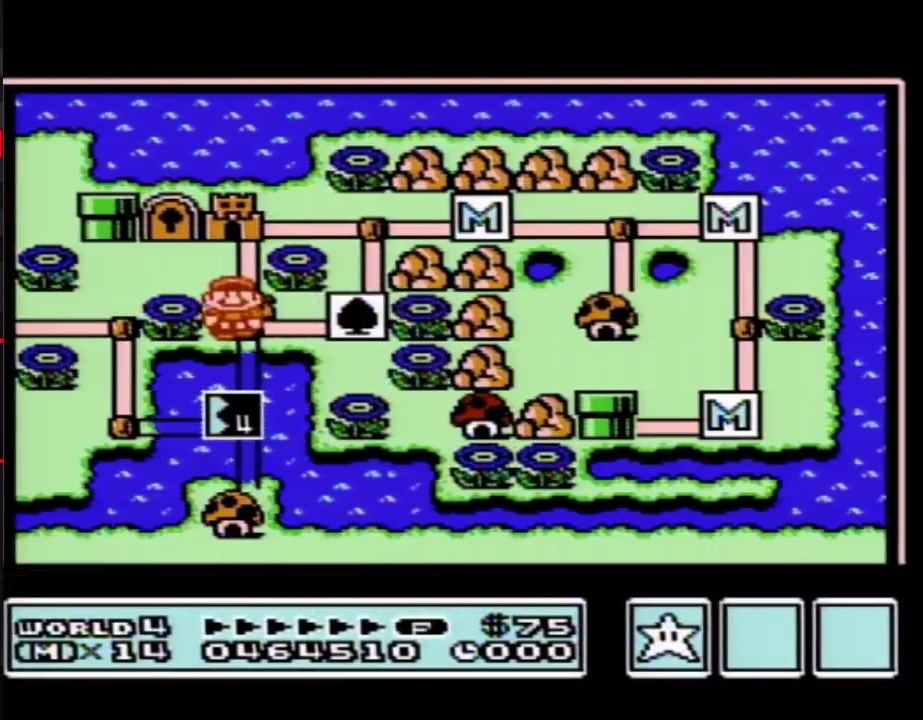
{"dt_ms": 500, "buttons": ["DPAD_LEFT"], "events": []}
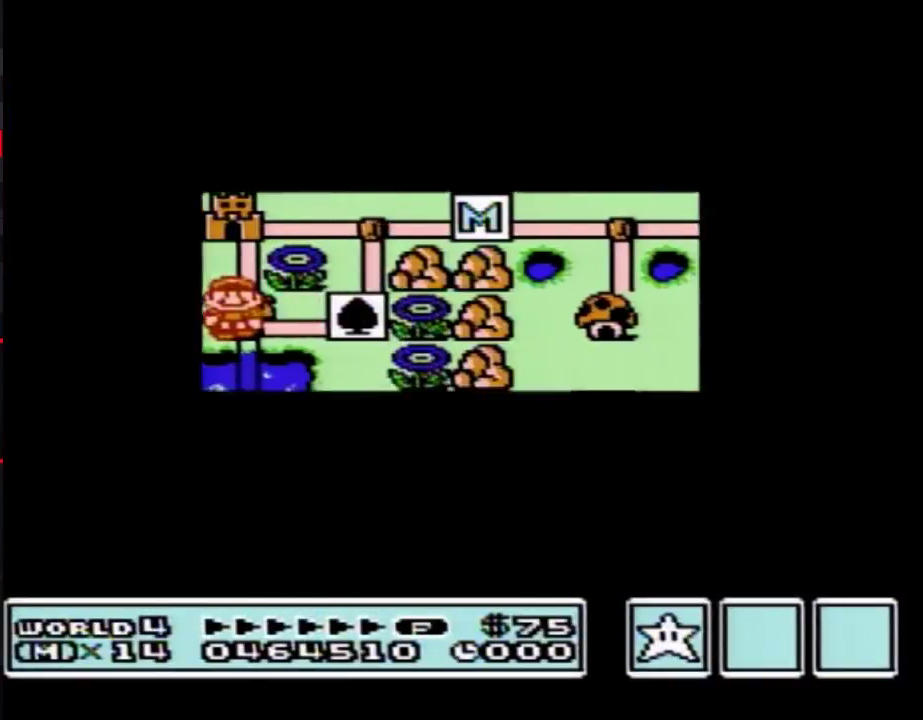
{"dt_ms": 600, "buttons": ["B"], "events": [[467, "DPAD_LEFT", "up"], [517, "B", "down"], [550, "B", "up"], [583, "B", "down"]]}
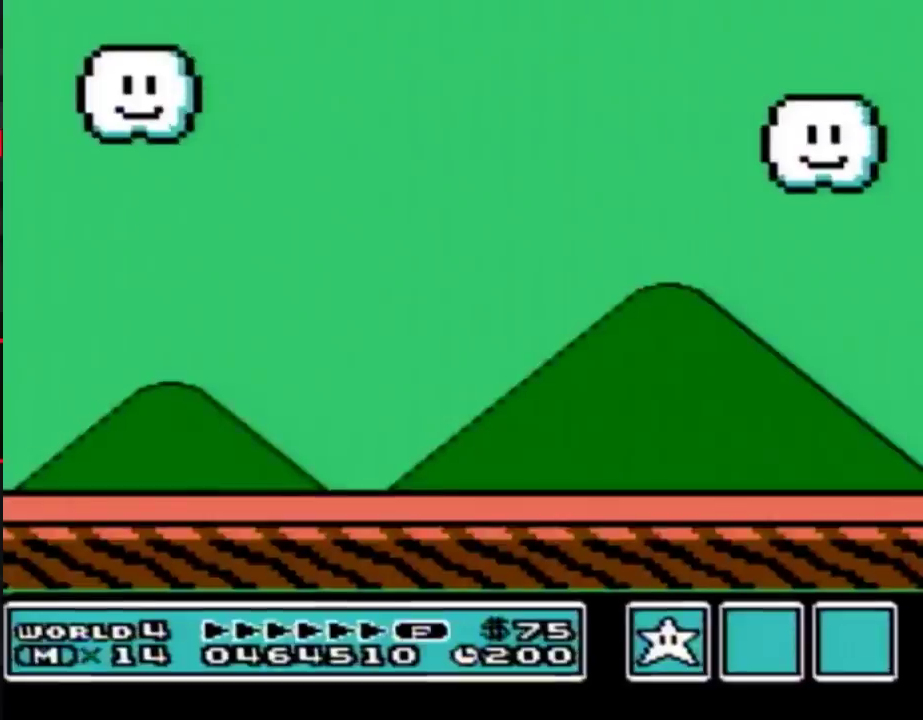
{"dt_ms": 300, "buttons": ["B"], "events": [[17, "B", "up"], [50, "B", "down"], [117, "B", "up"], [150, "B", "down"], [200, "B", "up"], [233, "B", "down"], [267, "B", "up"], [300, "B", "down"]]}
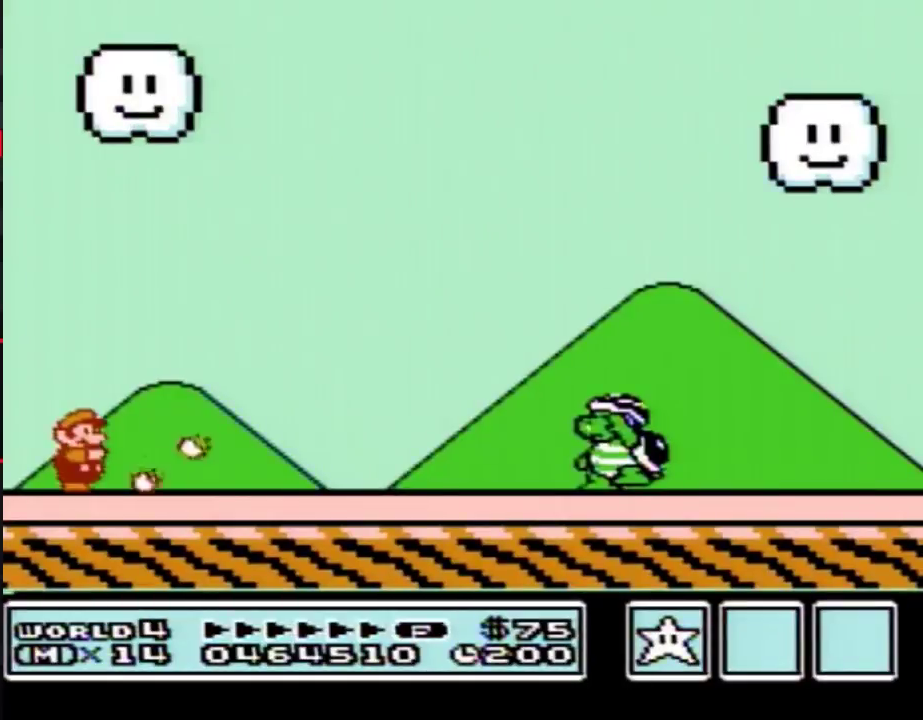
{"dt_ms": 200, "buttons": ["B"], "events": []}
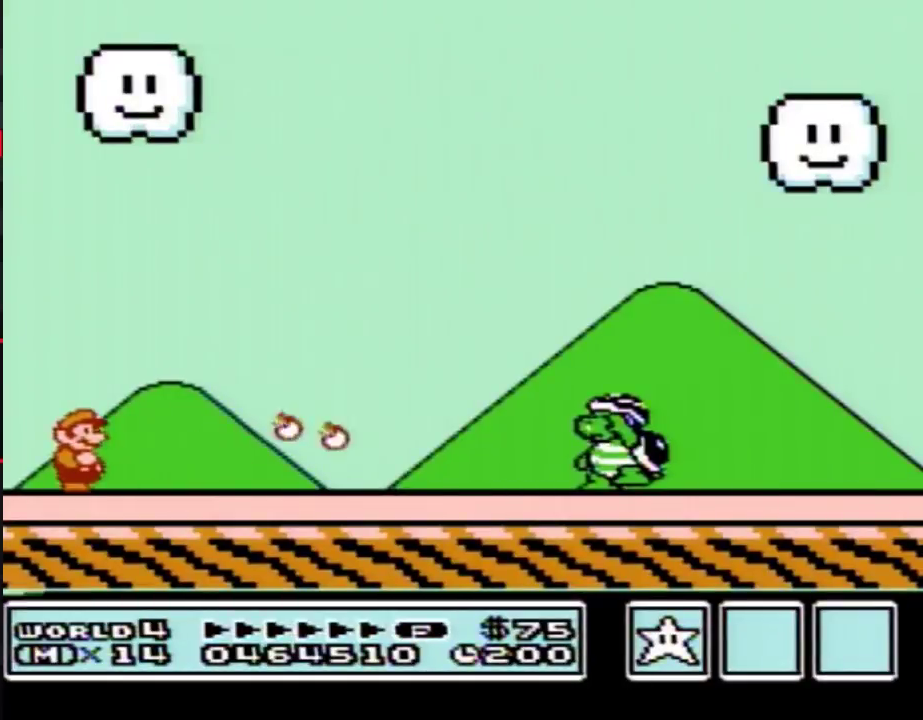
{"dt_ms": 400, "buttons": ["B"], "events": []}